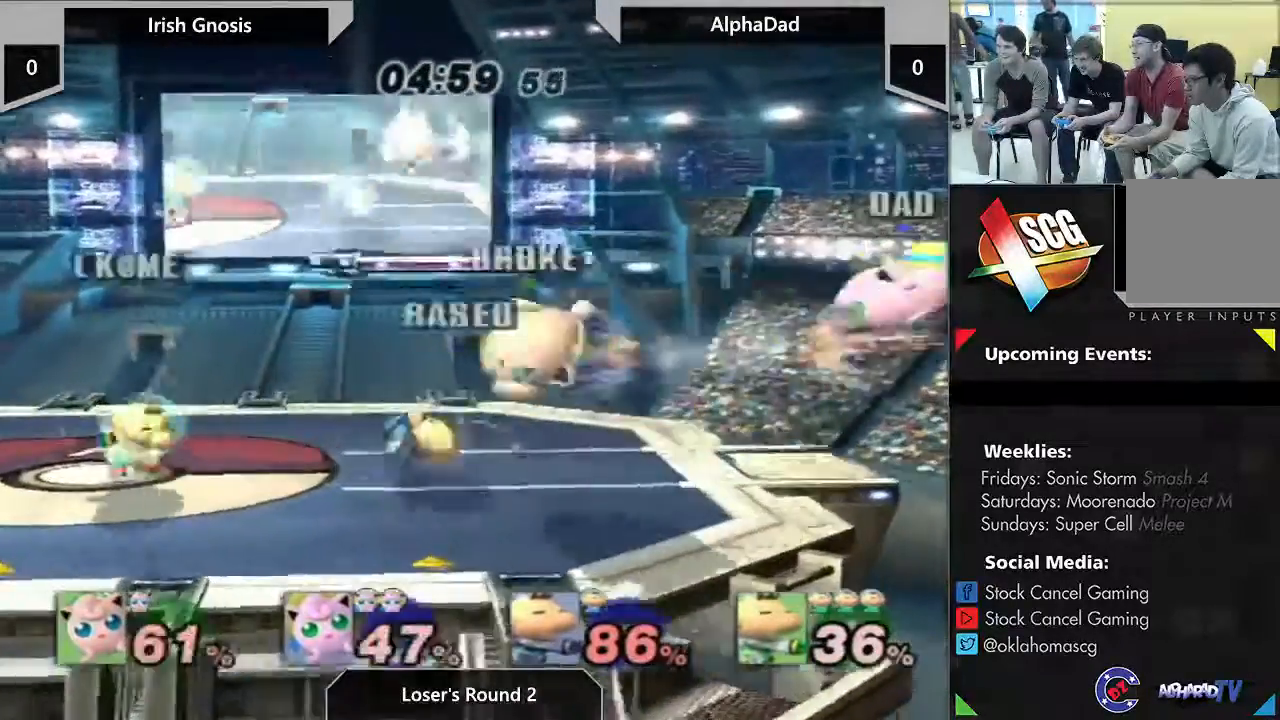
Gameplay with a controller (Nintendo layout); each line is a JSON object with the inputs held at the frame after it (dt_ms = milliseconds from this image to that frame). "events" lists button and stick changes between this image and that frame as [ms after this image, input, new state], when the widget could be followed in between. Not read: DPAD_RIGHT DPAD_UP L2 L3 R1 R2 R3.
{"dt_ms": 500, "buttons": [], "left_stick": "right", "right_stick": "center", "events": [[250, "Y", "down"], [250, "left_stick", "right"], [400, "Y", "up"]]}
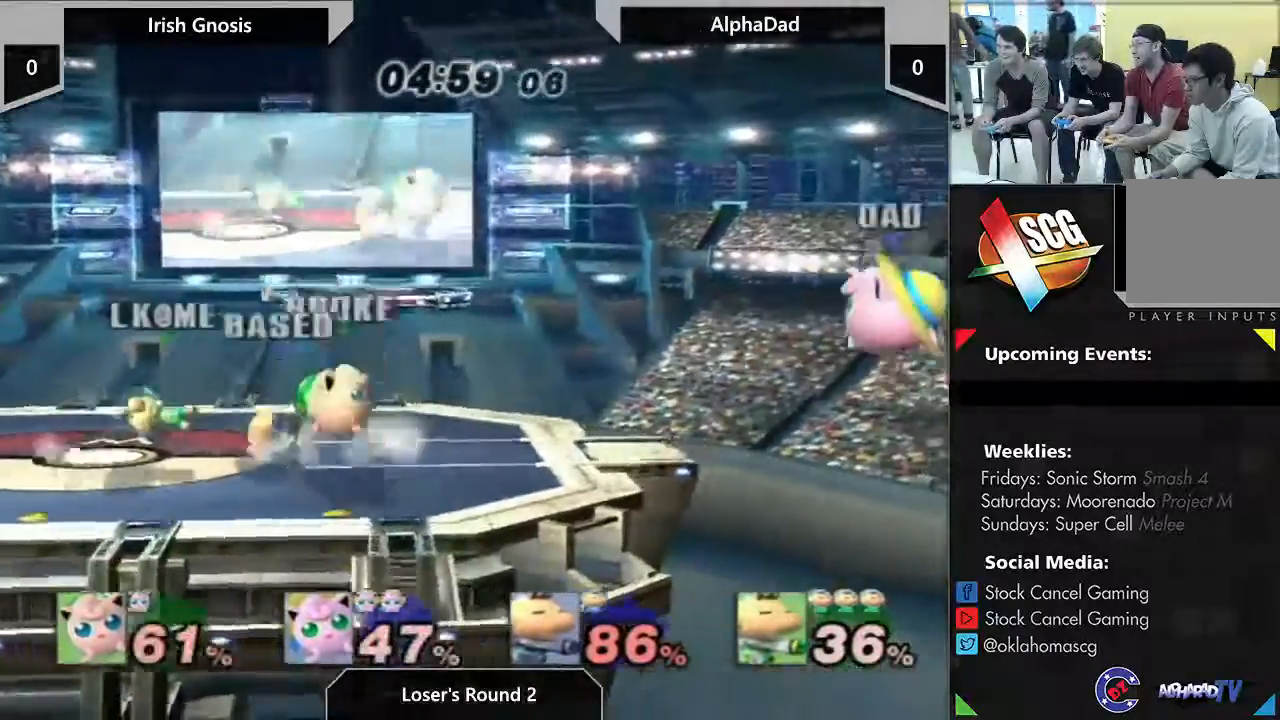
{"dt_ms": 500, "buttons": ["B"], "left_stick": "up-right", "right_stick": "center", "events": [[250, "B", "down"], [467, "left_stick", "up-right"]]}
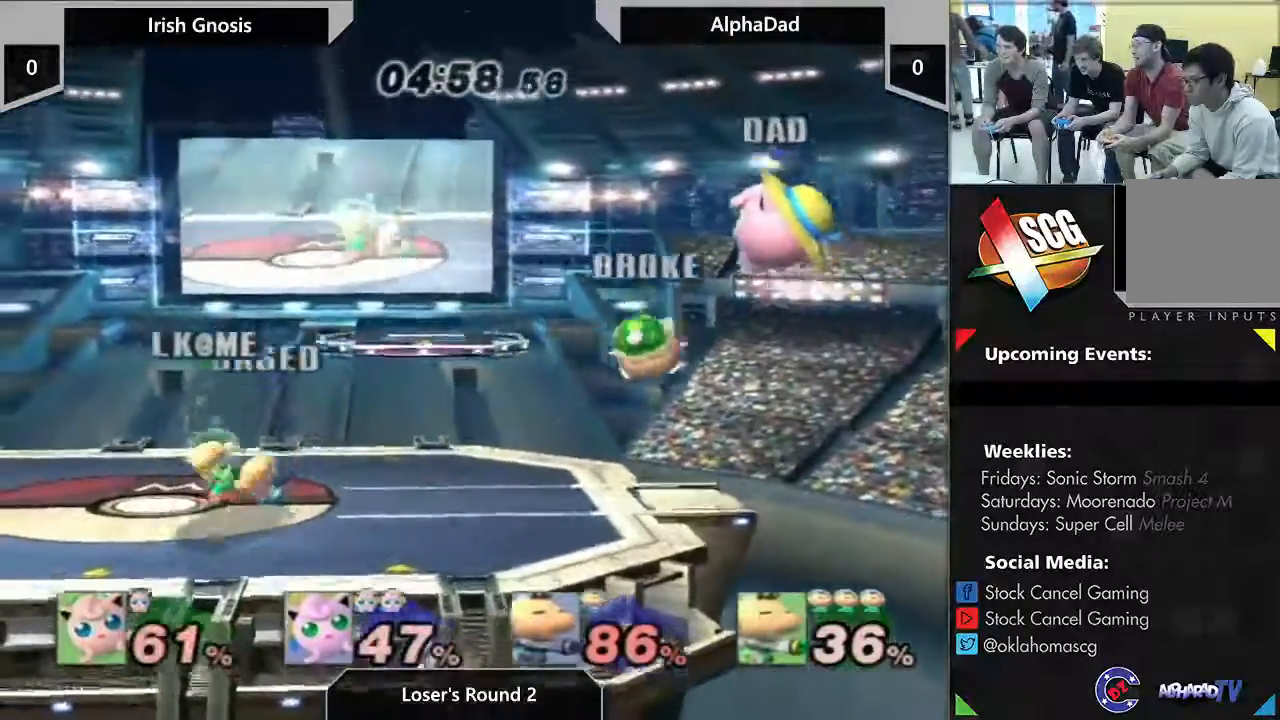
{"dt_ms": 500, "buttons": [], "left_stick": "right", "right_stick": "center", "events": [[183, "B", "up"], [233, "left_stick", "right"]]}
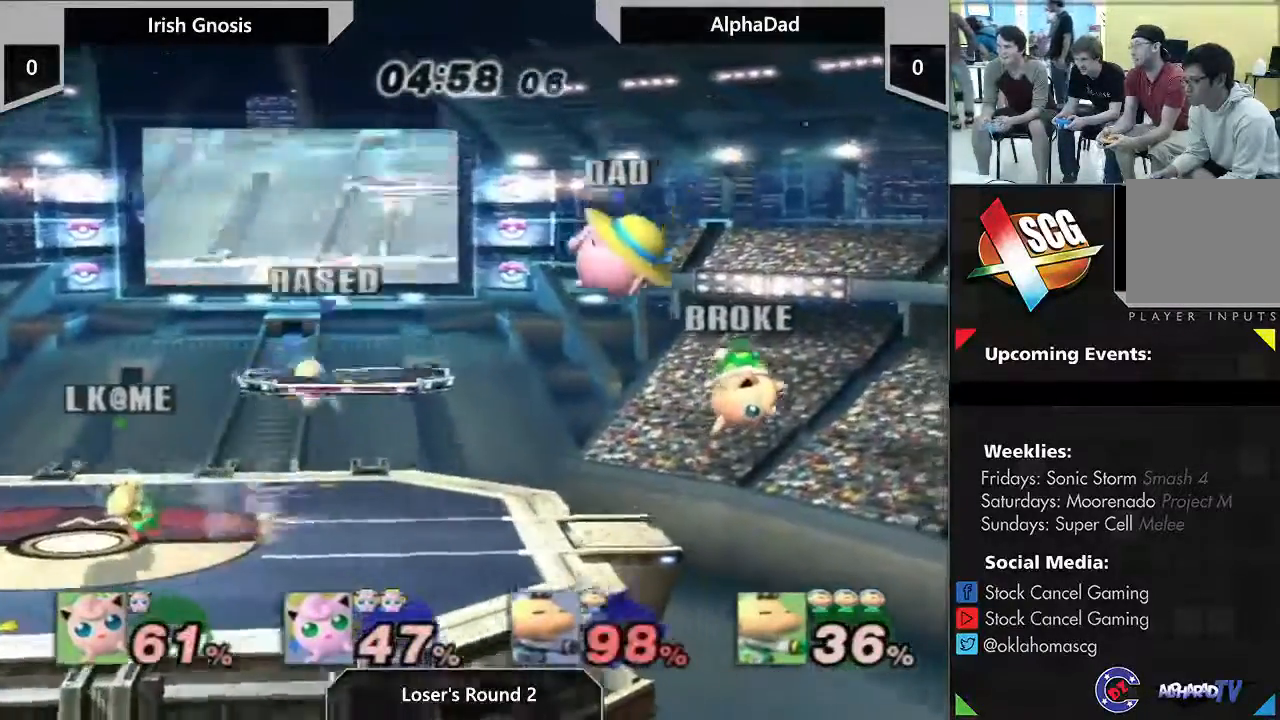
{"dt_ms": 1000, "buttons": [], "left_stick": "left", "right_stick": "center", "events": [[150, "left_stick", "left"], [417, "left_stick", "down-right"], [517, "Y", "down"], [517, "left_stick", "left"], [583, "Y", "up"], [733, "right_stick", "left"], [1000, "right_stick", "center"]]}
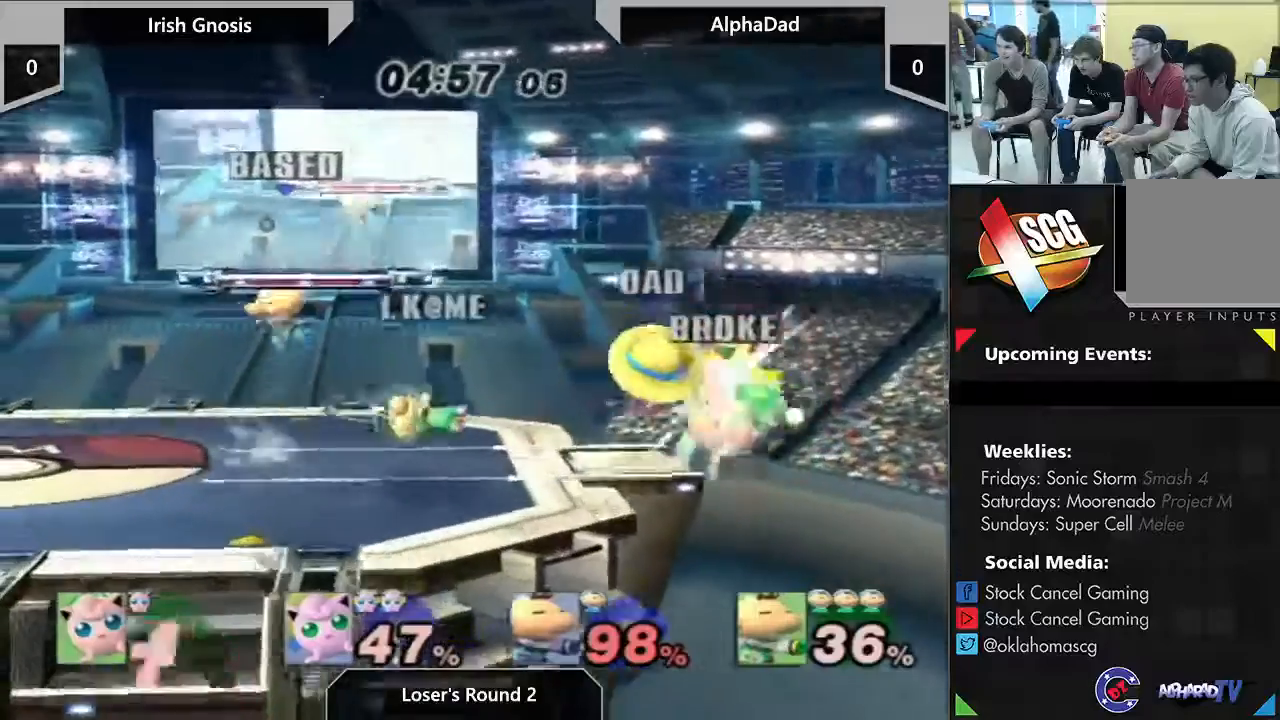
{"dt_ms": 500, "buttons": [], "left_stick": "left", "right_stick": "center", "events": [[33, "left_stick", "down-left"], [217, "left_stick", "left"]]}
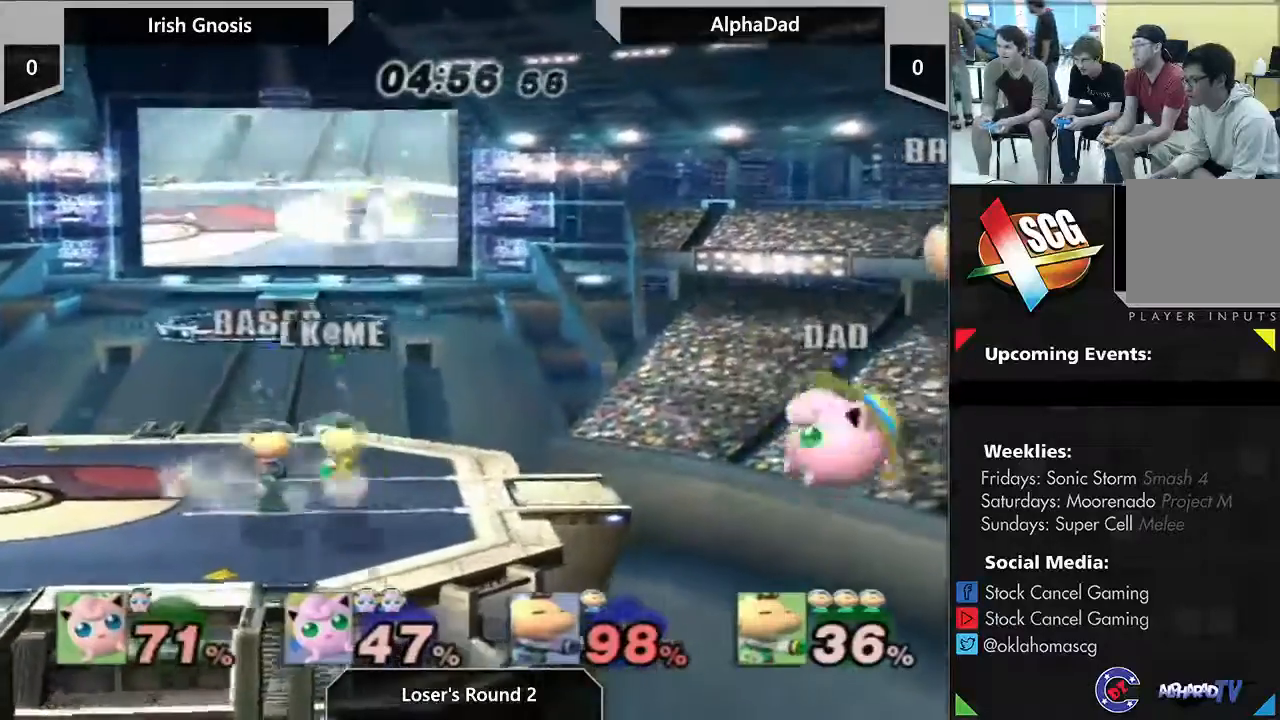
{"dt_ms": 500, "buttons": ["B"], "left_stick": "left", "right_stick": "center", "events": [[233, "B", "down"]]}
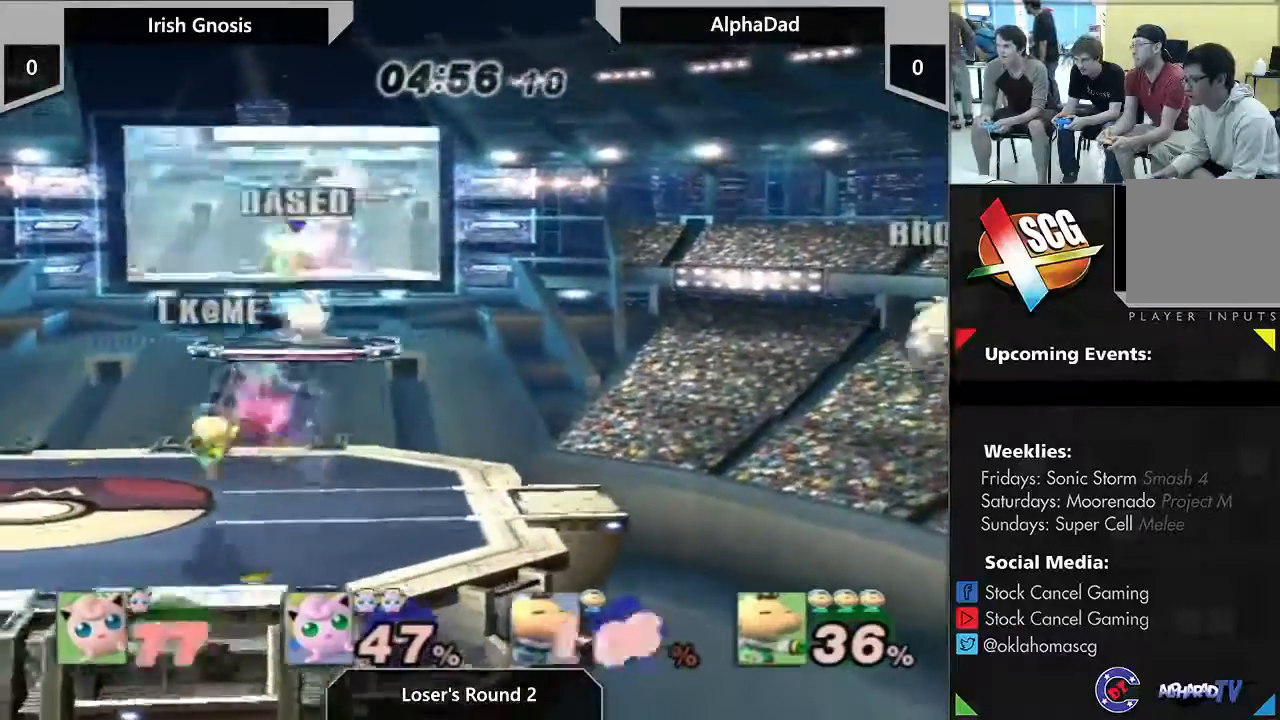
{"dt_ms": 500, "buttons": ["Y"], "left_stick": "left", "right_stick": "center", "events": [[167, "B", "up"], [467, "Y", "down"]]}
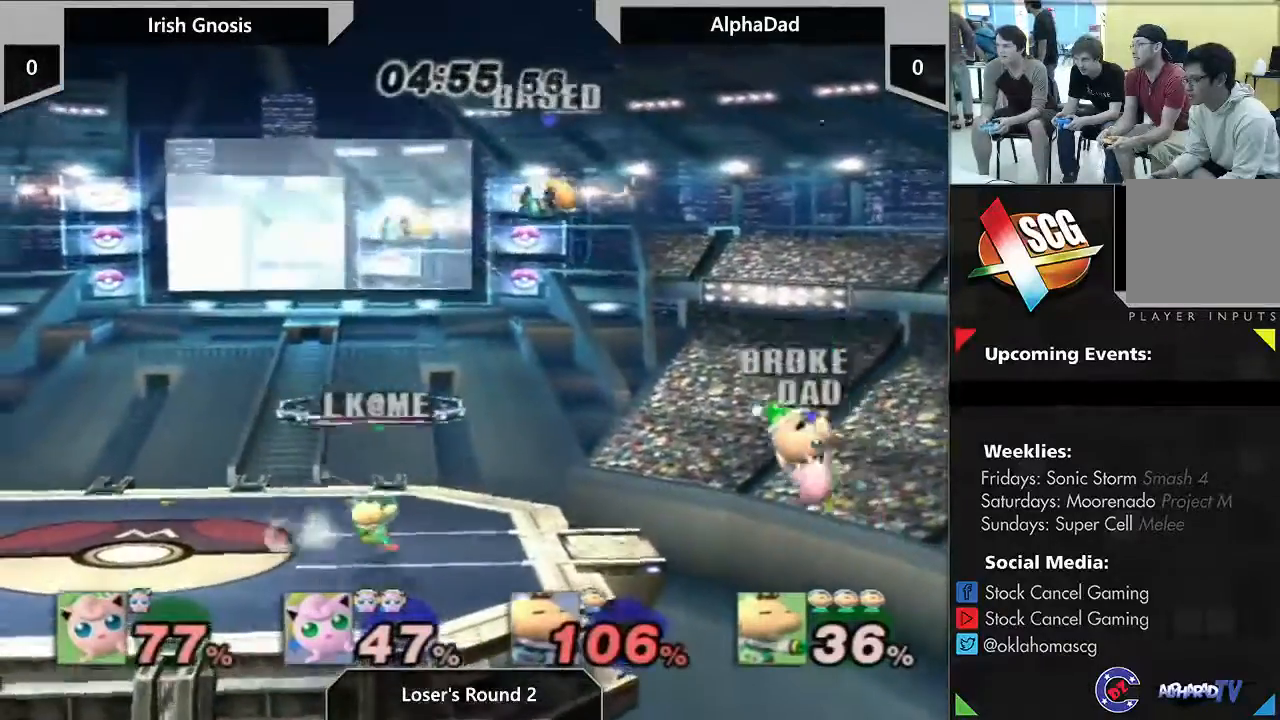
{"dt_ms": 500, "buttons": [], "left_stick": "up-left", "right_stick": "center", "events": [[50, "left_stick", "up"], [267, "left_stick", "up-left"], [283, "Y", "up"]]}
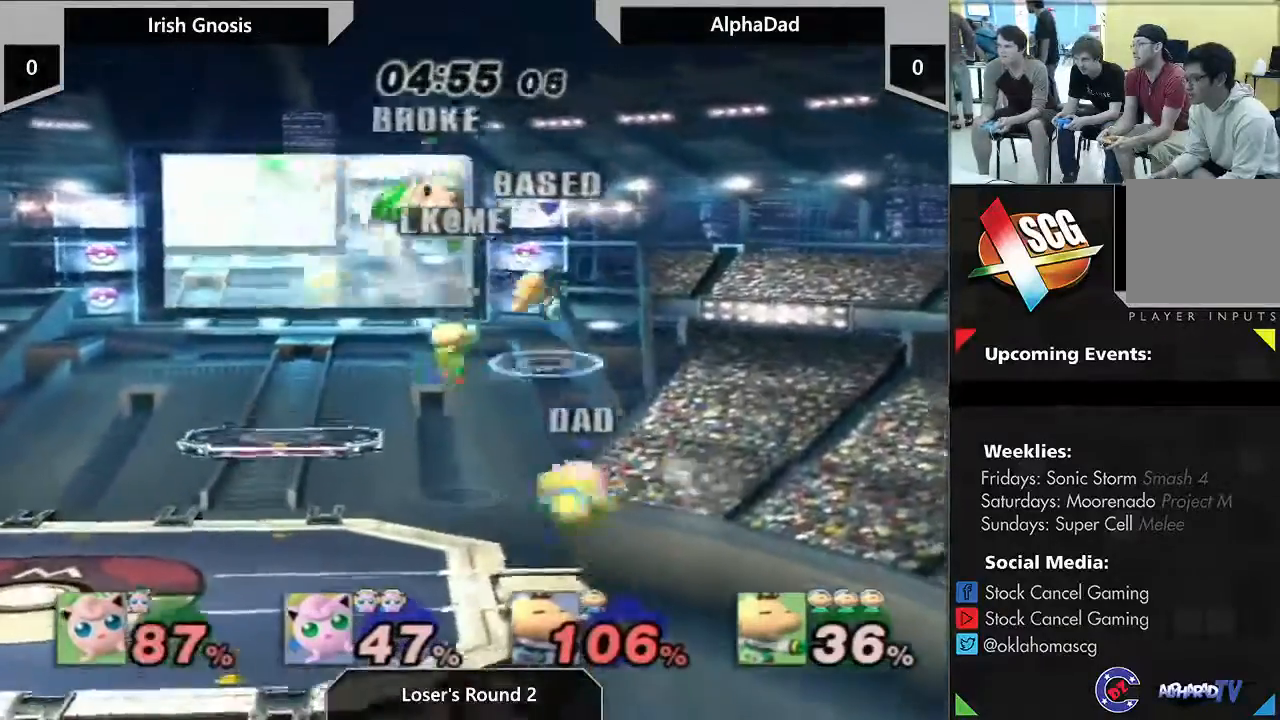
{"dt_ms": 500, "buttons": [], "left_stick": "left", "right_stick": "center", "events": [[267, "left_stick", "left"]]}
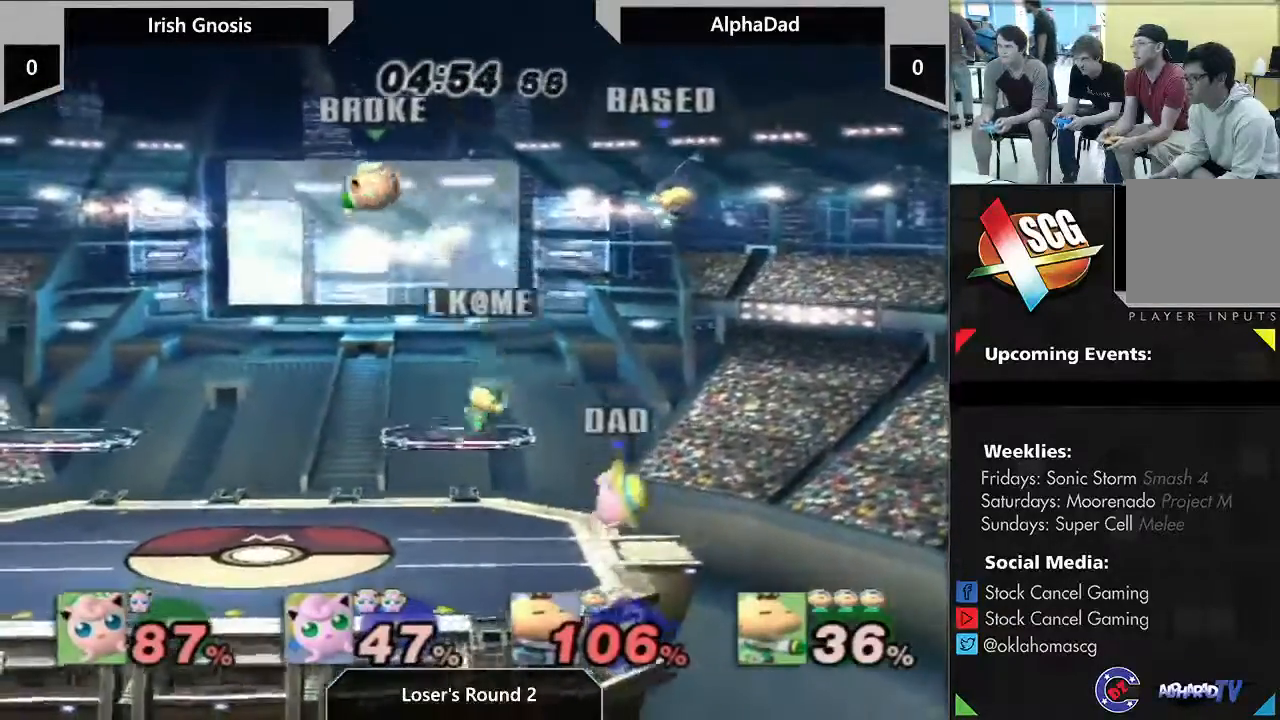
{"dt_ms": 500, "buttons": ["B"], "left_stick": "center", "right_stick": "center", "events": [[200, "left_stick", "center"], [267, "B", "down"]]}
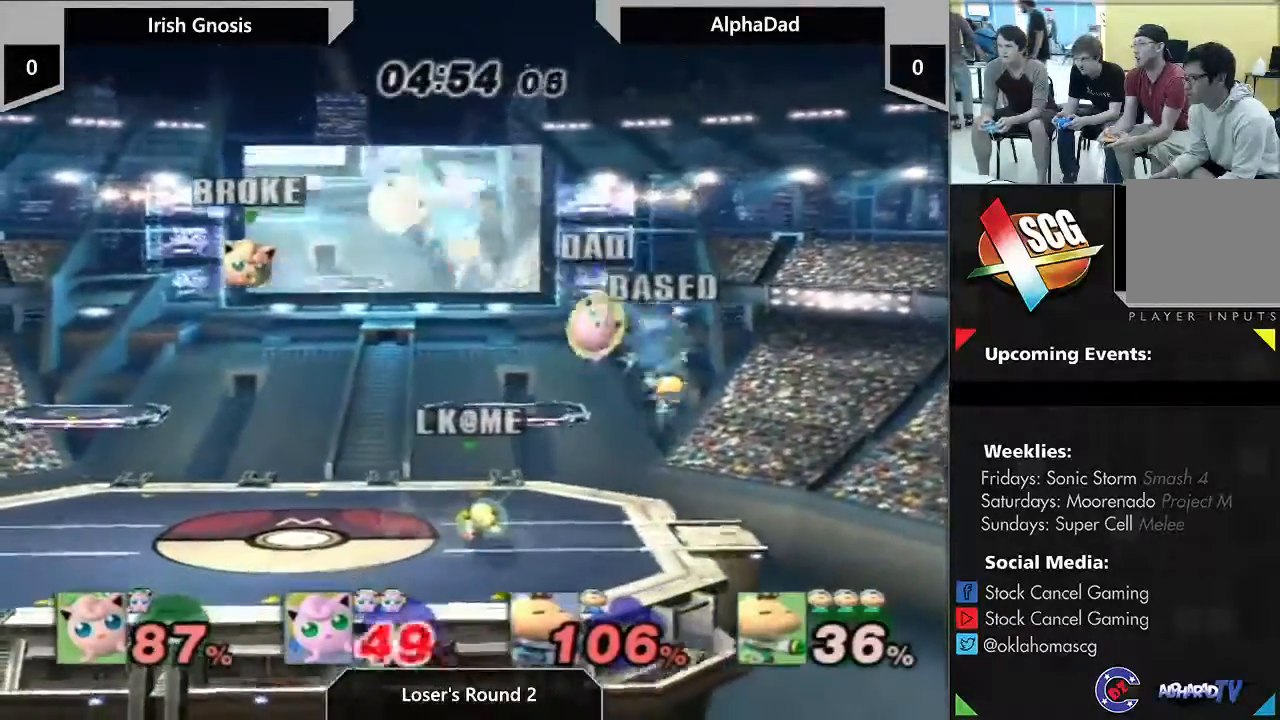
{"dt_ms": 500, "buttons": ["B"], "left_stick": "center", "right_stick": "center", "events": []}
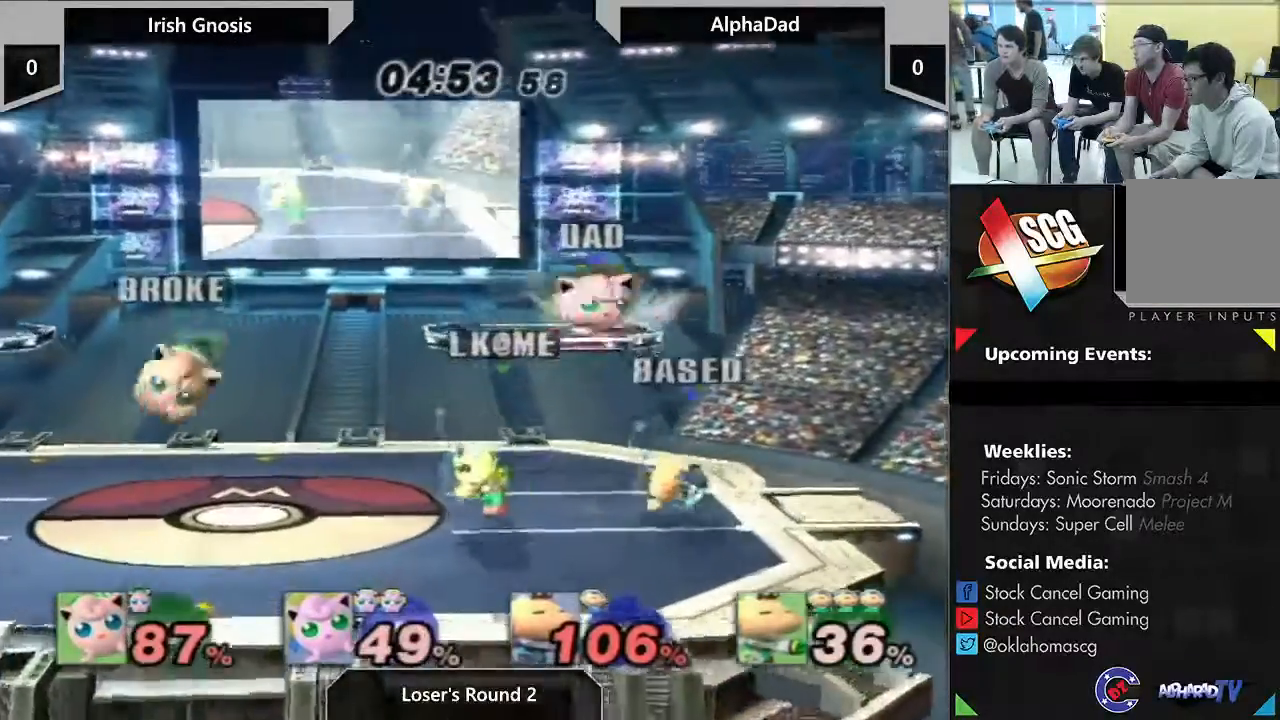
{"dt_ms": 500, "buttons": [], "left_stick": "right", "right_stick": "center", "events": [[350, "left_stick", "right"], [433, "B", "up"]]}
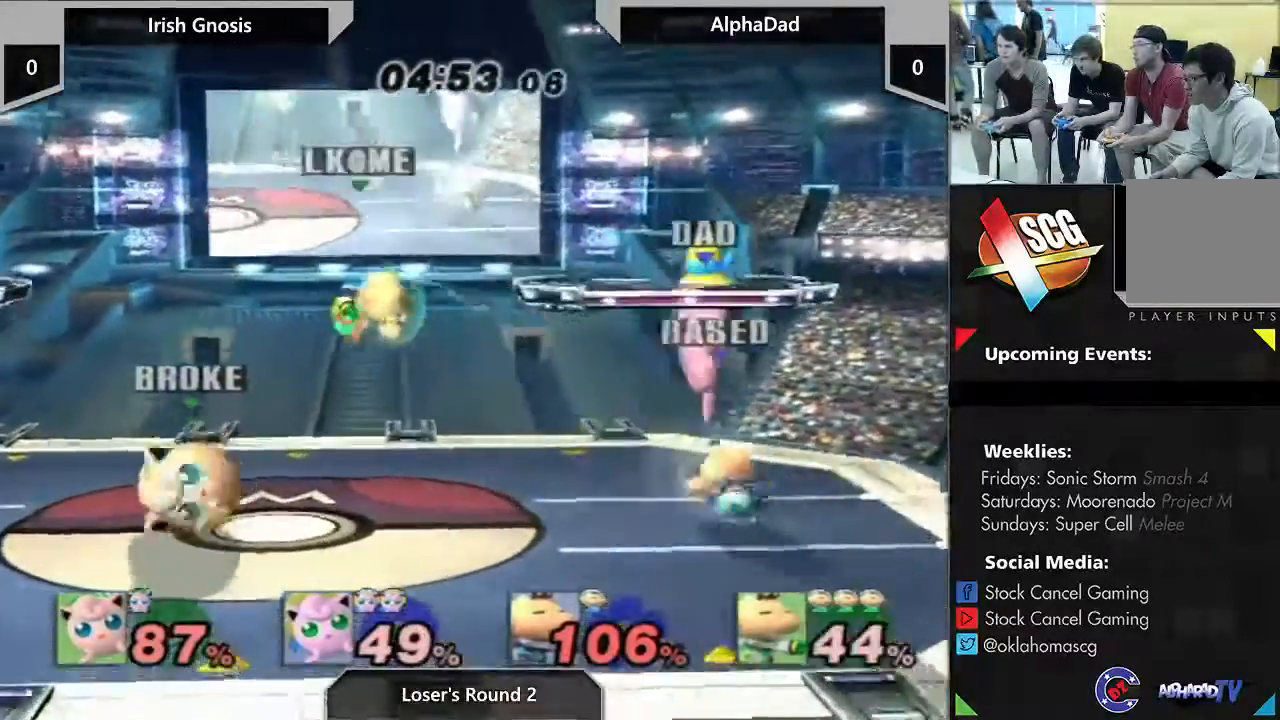
{"dt_ms": 500, "buttons": [], "left_stick": "left", "right_stick": "center", "events": [[350, "left_stick", "left"]]}
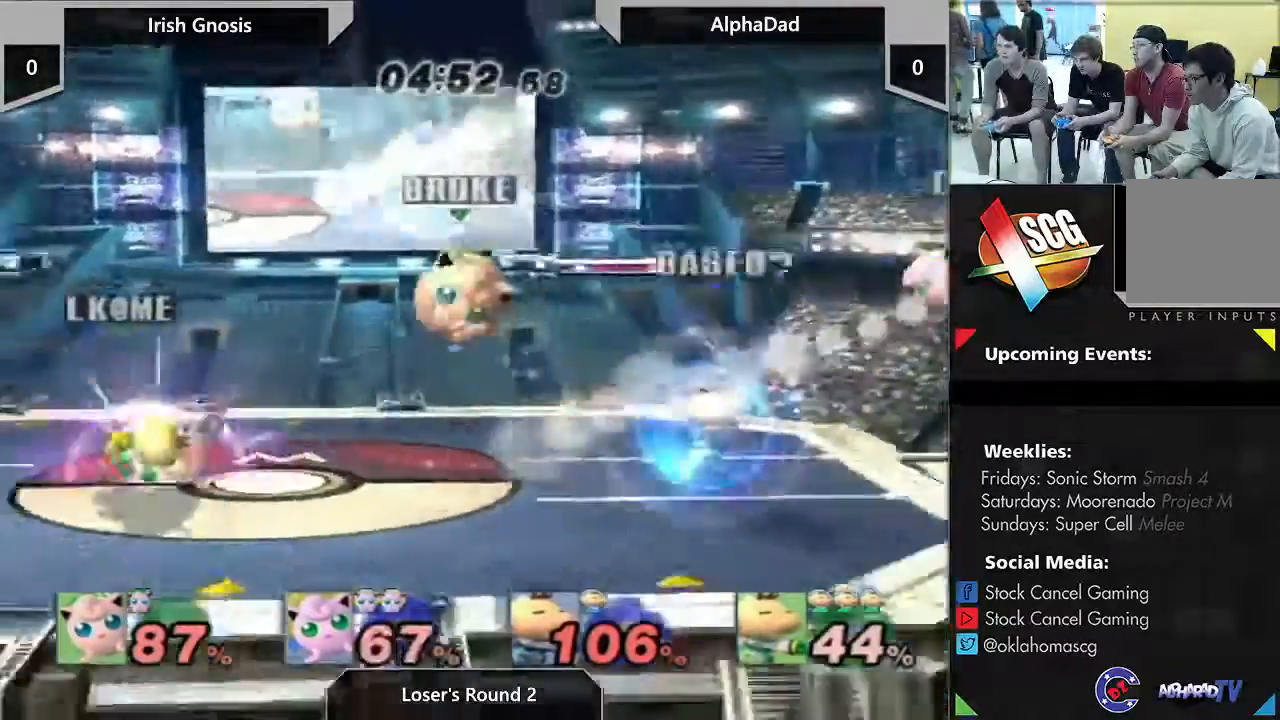
{"dt_ms": 500, "buttons": [], "left_stick": "down", "right_stick": "center", "events": [[183, "left_stick", "down-right"], [233, "left_stick", "down"]]}
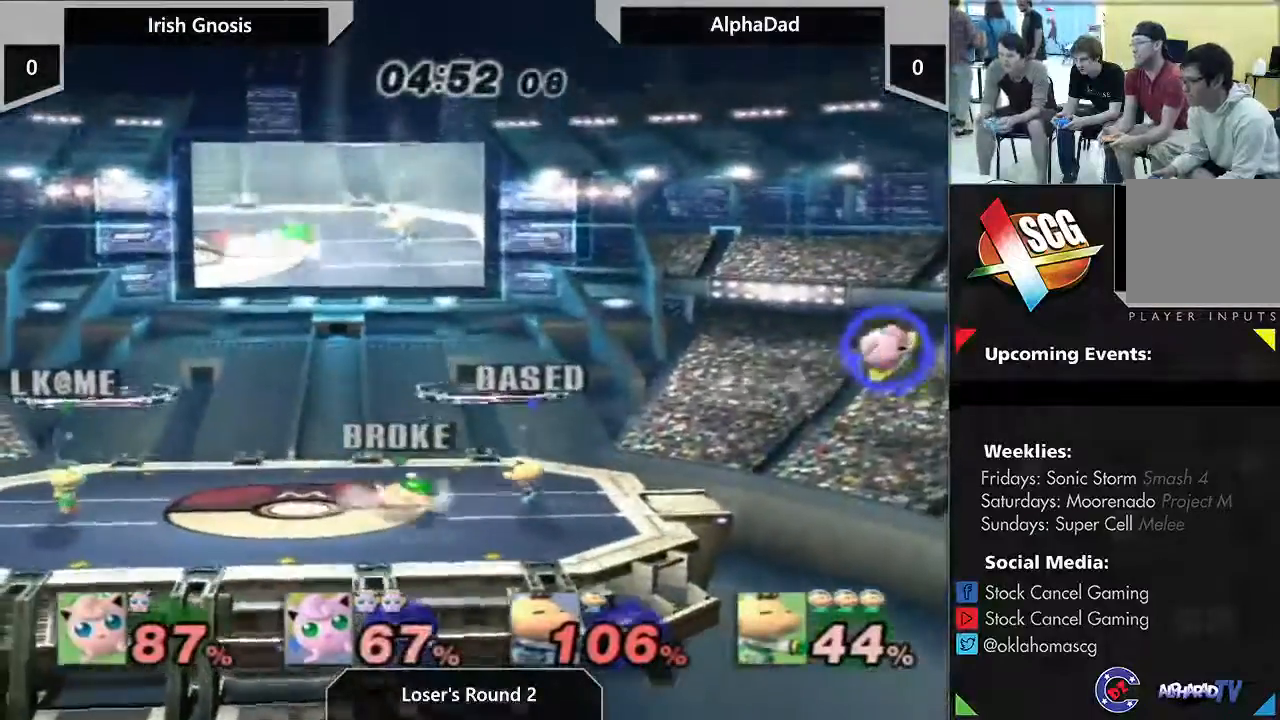
{"dt_ms": 500, "buttons": [], "left_stick": "center", "right_stick": "center", "events": [[117, "left_stick", "center"]]}
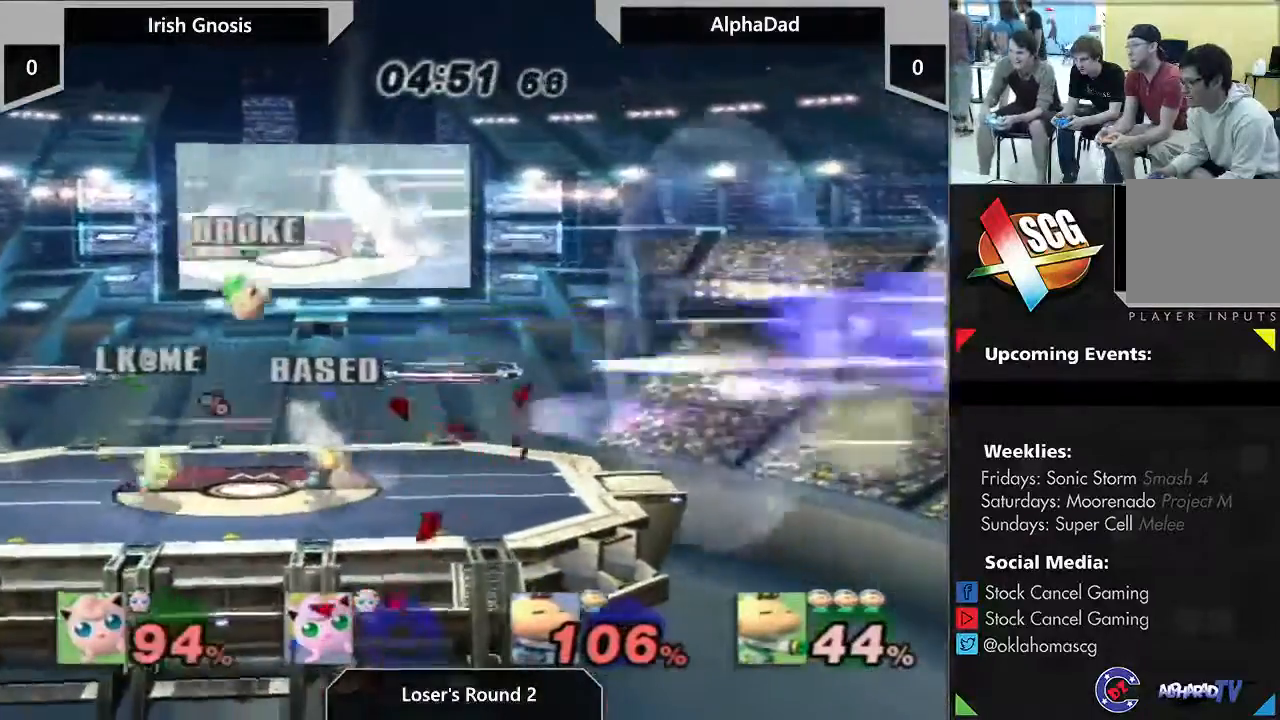
{"dt_ms": 500, "buttons": [], "left_stick": "right", "right_stick": "center", "events": [[450, "left_stick", "right"]]}
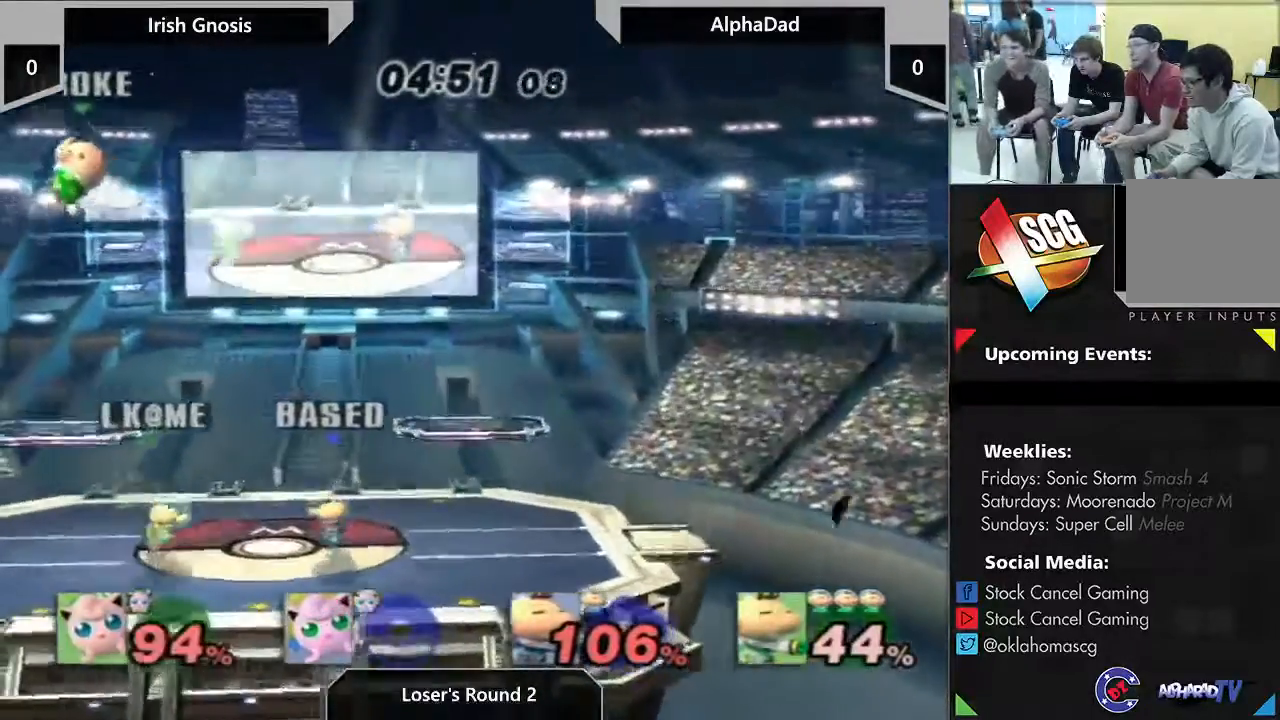
{"dt_ms": 500, "buttons": [], "left_stick": "right", "right_stick": "center", "events": []}
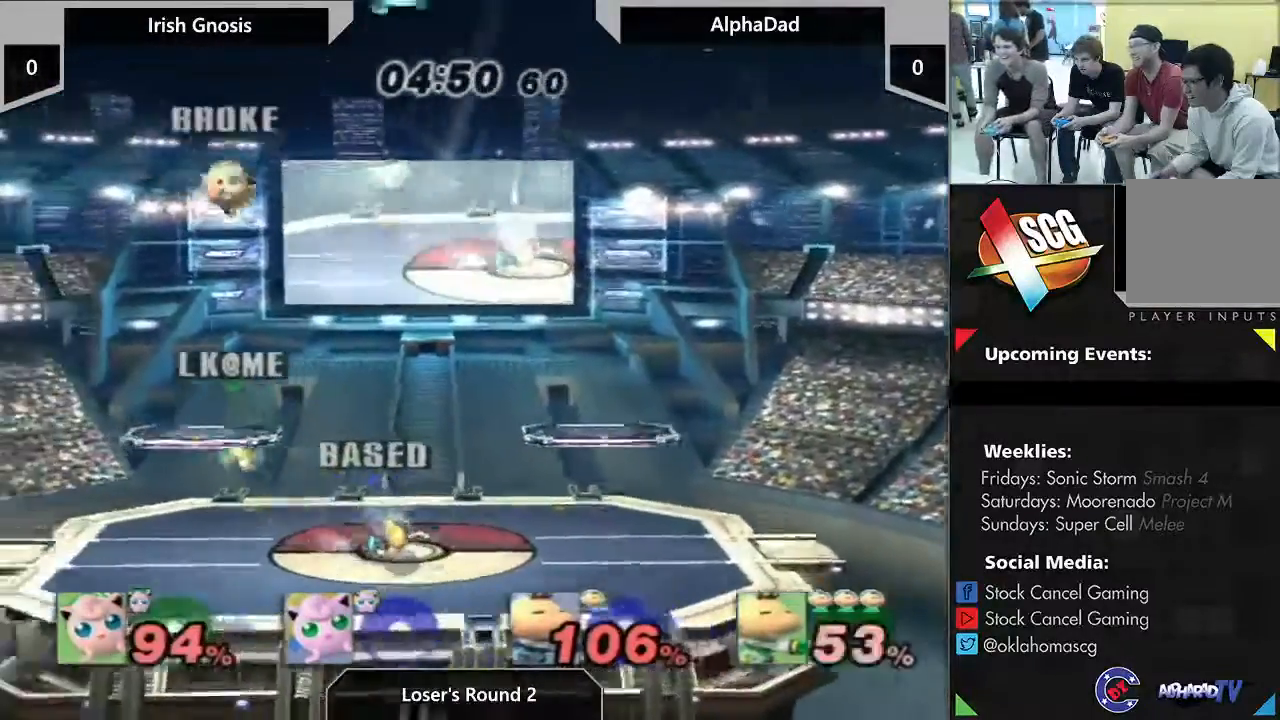
{"dt_ms": 500, "buttons": [], "left_stick": "down-right", "right_stick": "down", "events": [[167, "left_stick", "down-right"], [183, "right_stick", "down"]]}
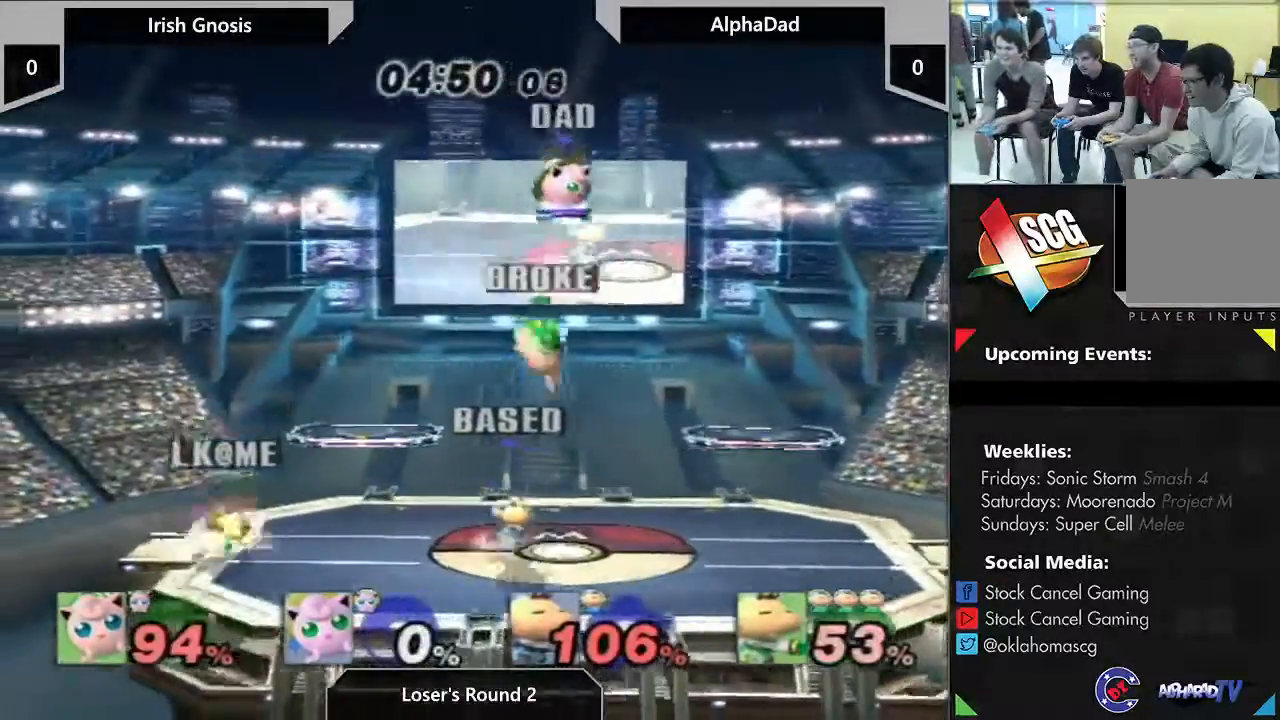
{"dt_ms": 500, "buttons": [], "left_stick": "center", "right_stick": "center", "events": [[317, "right_stick", "center"], [483, "left_stick", "center"]]}
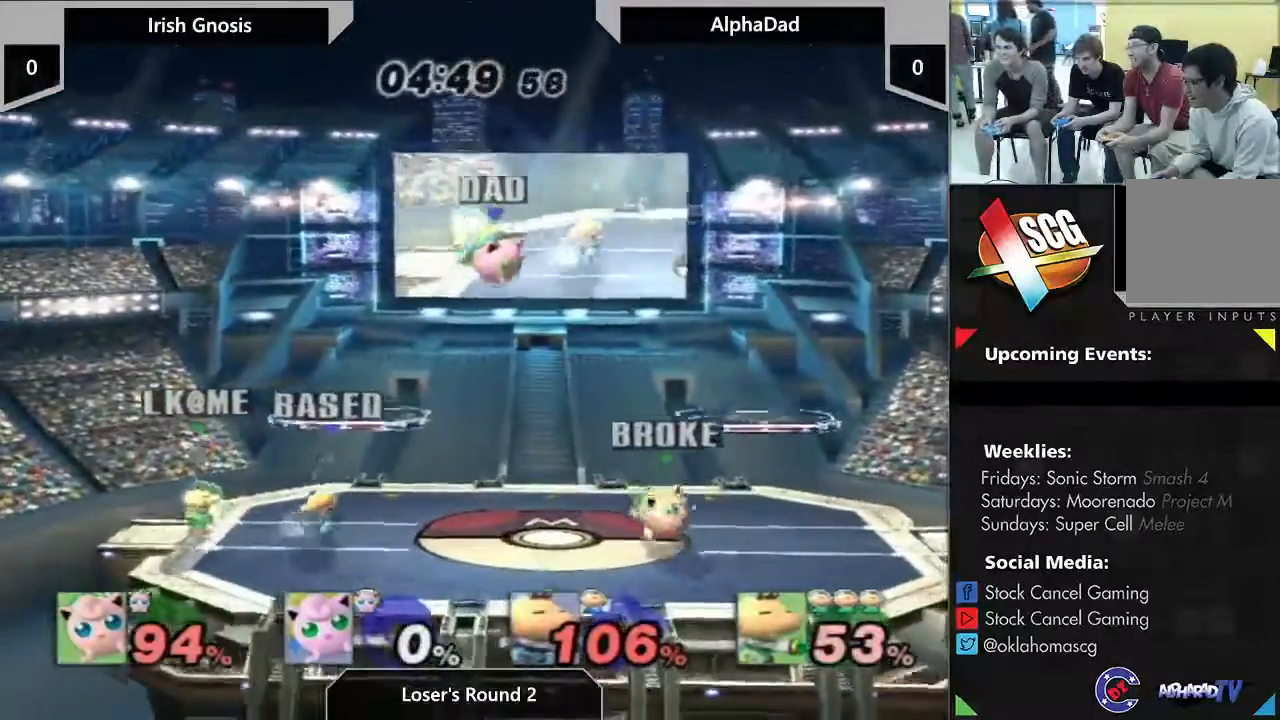
{"dt_ms": 500, "buttons": ["Y"], "left_stick": "right", "right_stick": "center", "events": [[183, "Y", "down"], [267, "left_stick", "right"]]}
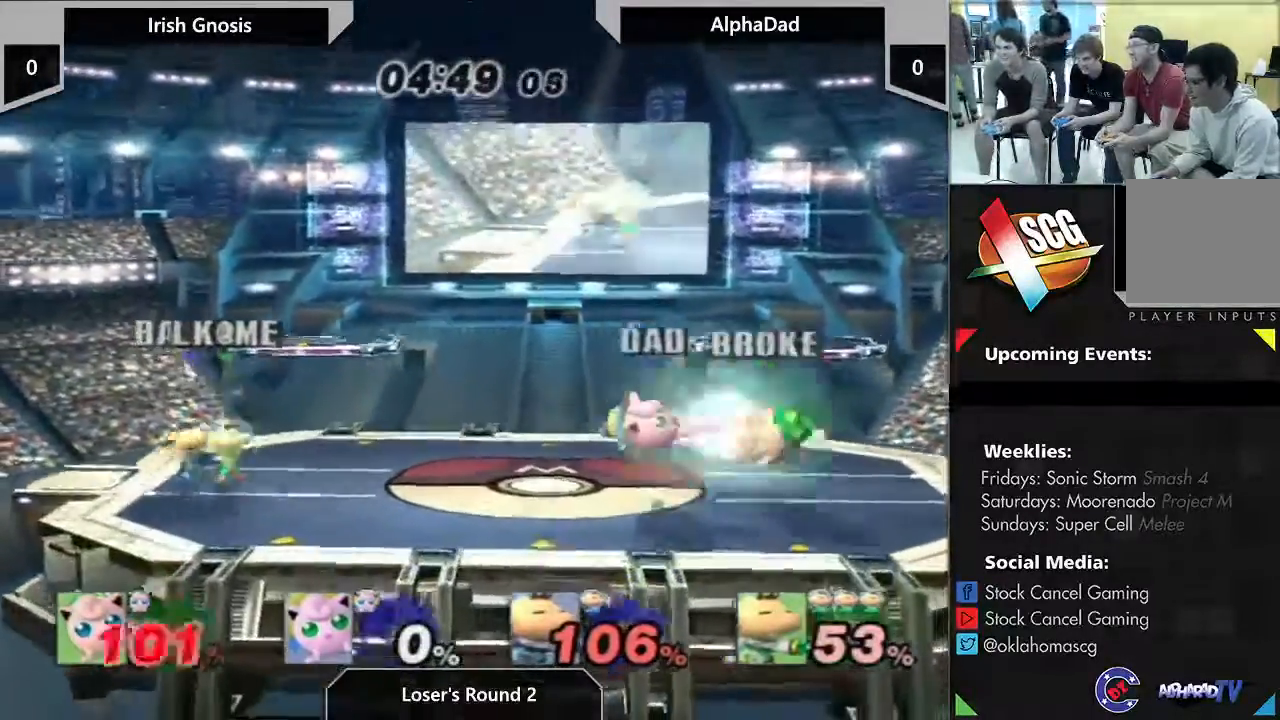
{"dt_ms": 500, "buttons": [], "left_stick": "left", "right_stick": "center", "events": [[83, "left_stick", "down-left"], [267, "Y", "up"], [367, "left_stick", "left"]]}
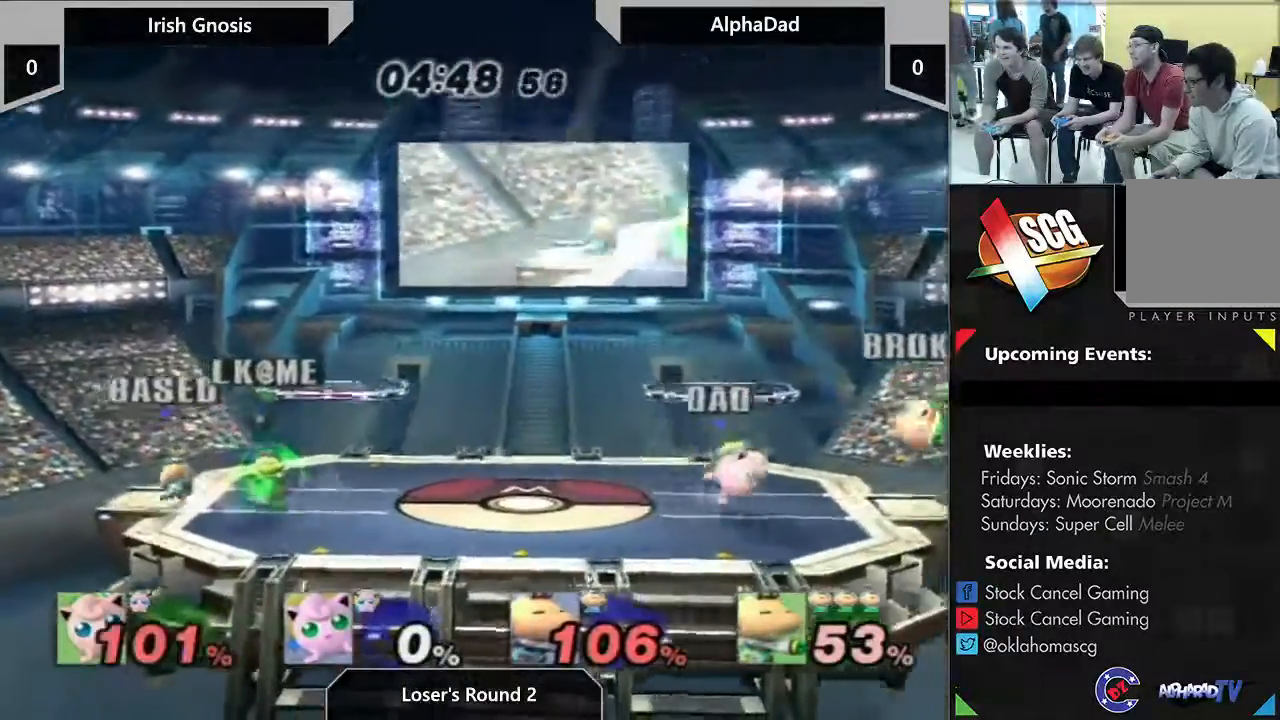
{"dt_ms": 500, "buttons": ["B"], "left_stick": "left", "right_stick": "center", "events": [[117, "B", "down"]]}
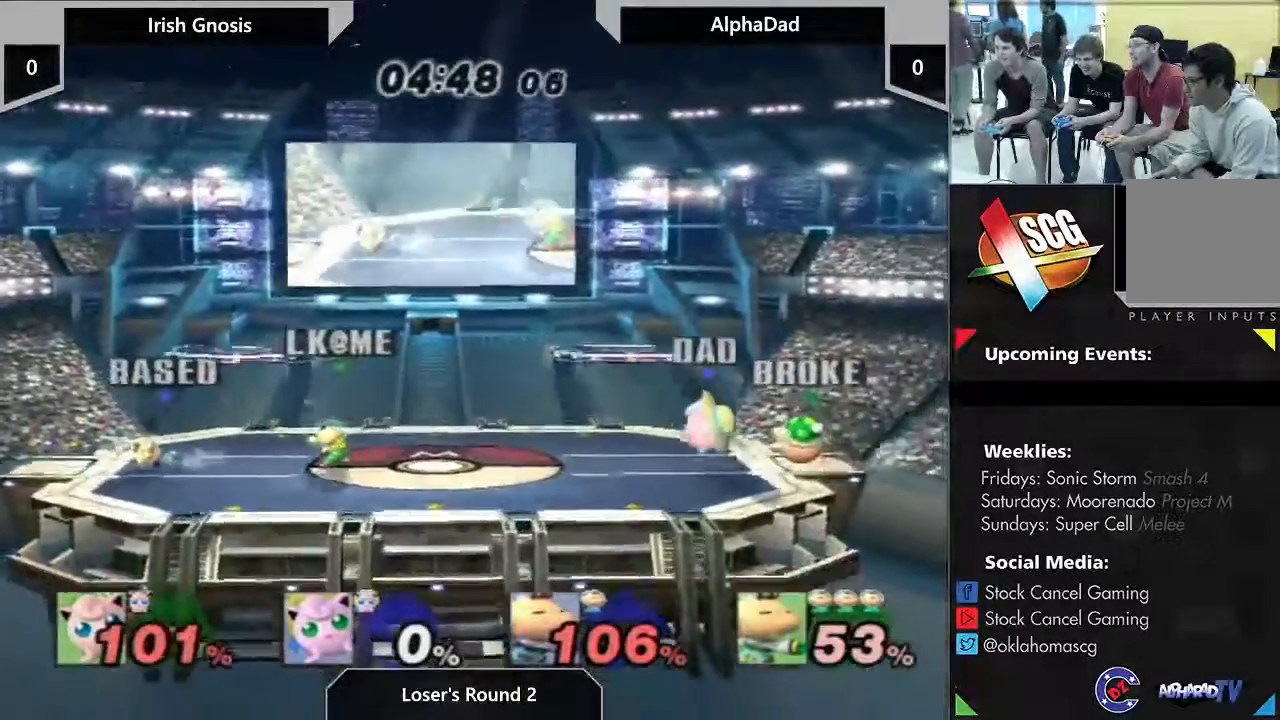
{"dt_ms": 1000, "buttons": [], "left_stick": "center", "right_stick": "center"}
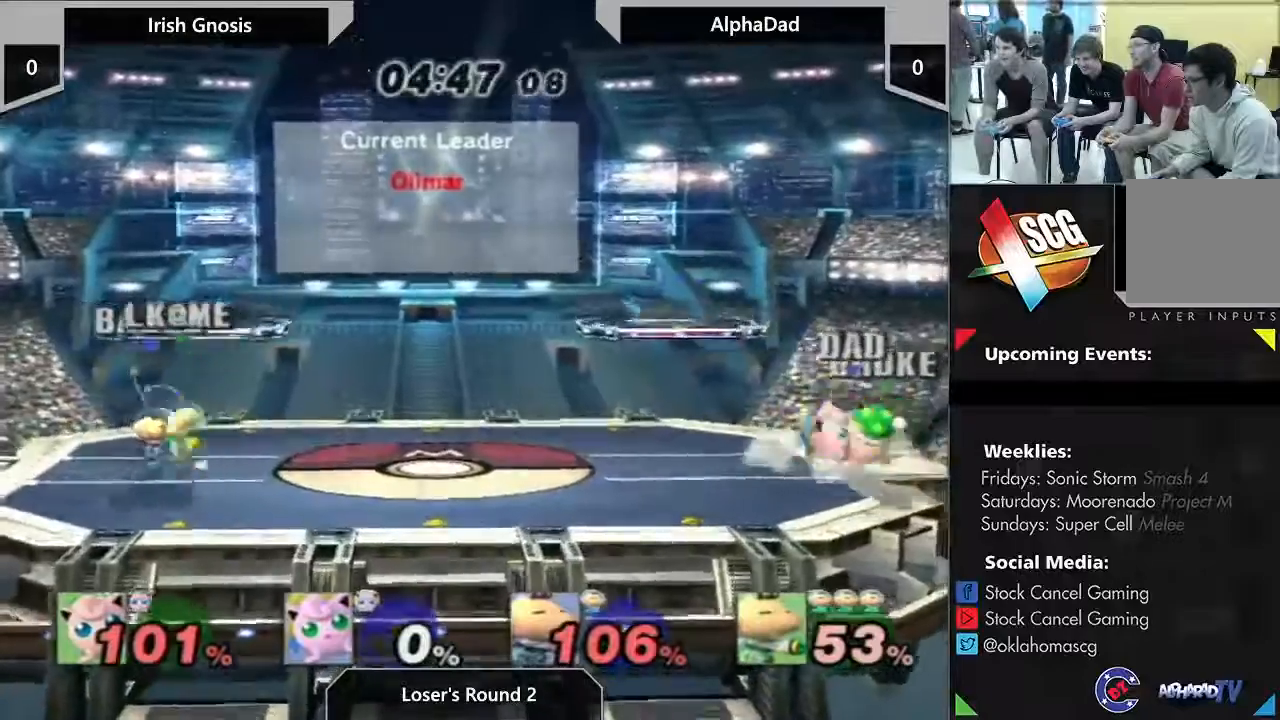
{"dt_ms": 500, "buttons": [], "left_stick": "center", "right_stick": "center", "events": [[17, "left_stick", "down"], [450, "left_stick", "center"]]}
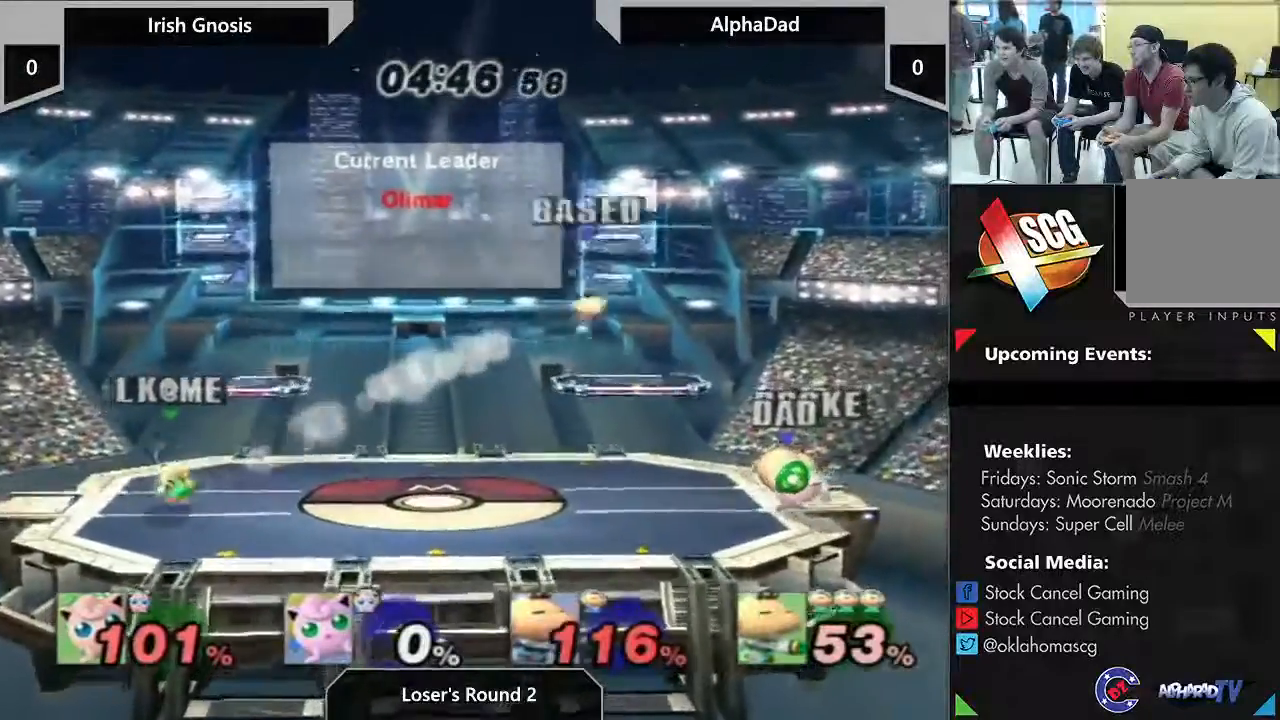
{"dt_ms": 500, "buttons": [], "left_stick": "center", "right_stick": "center", "events": []}
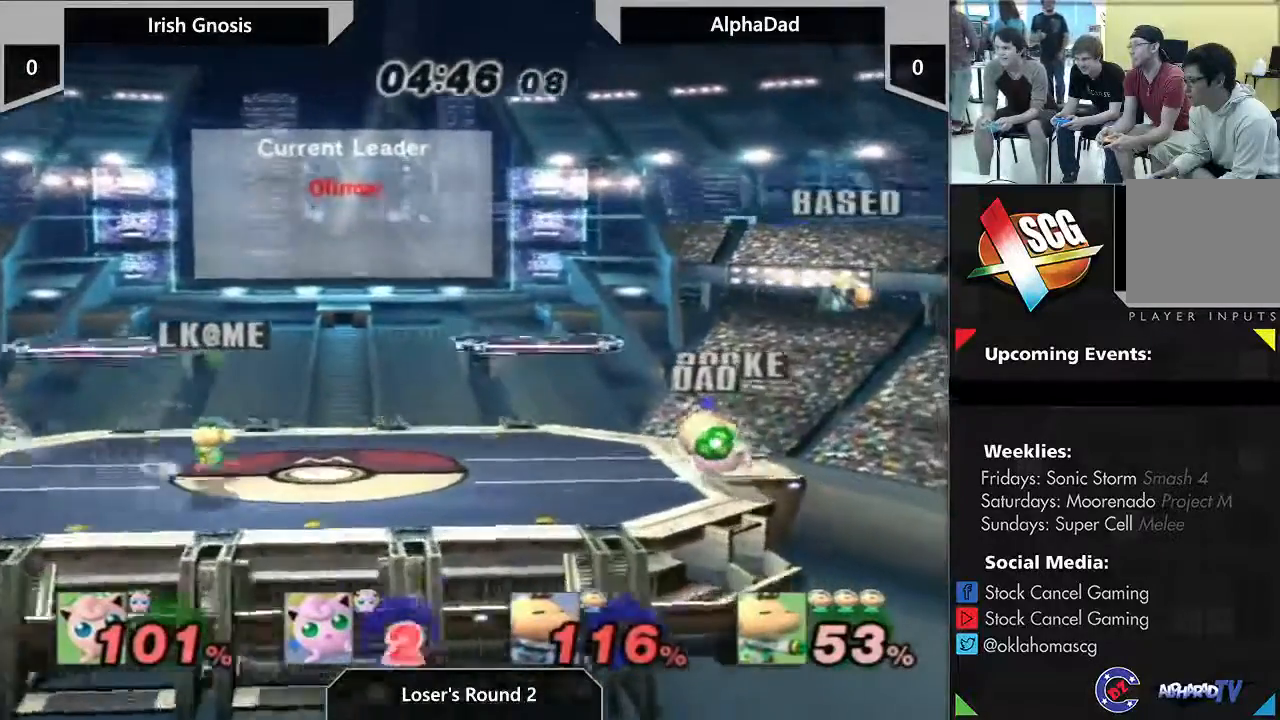
{"dt_ms": 500, "buttons": [], "left_stick": "center", "right_stick": "center", "events": []}
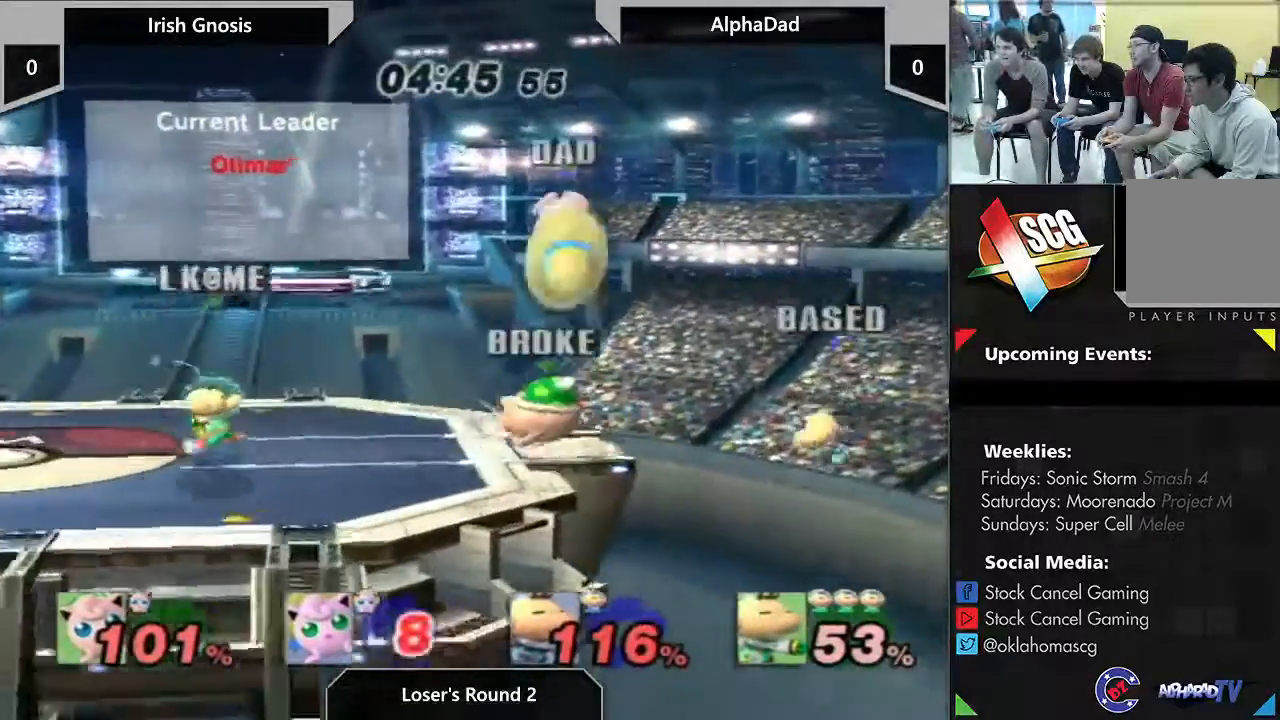
{"dt_ms": 500, "buttons": [], "left_stick": "down-left", "right_stick": "center", "events": [[100, "Y", "down"], [167, "Y", "up"], [233, "left_stick", "right"], [317, "left_stick", "down-left"]]}
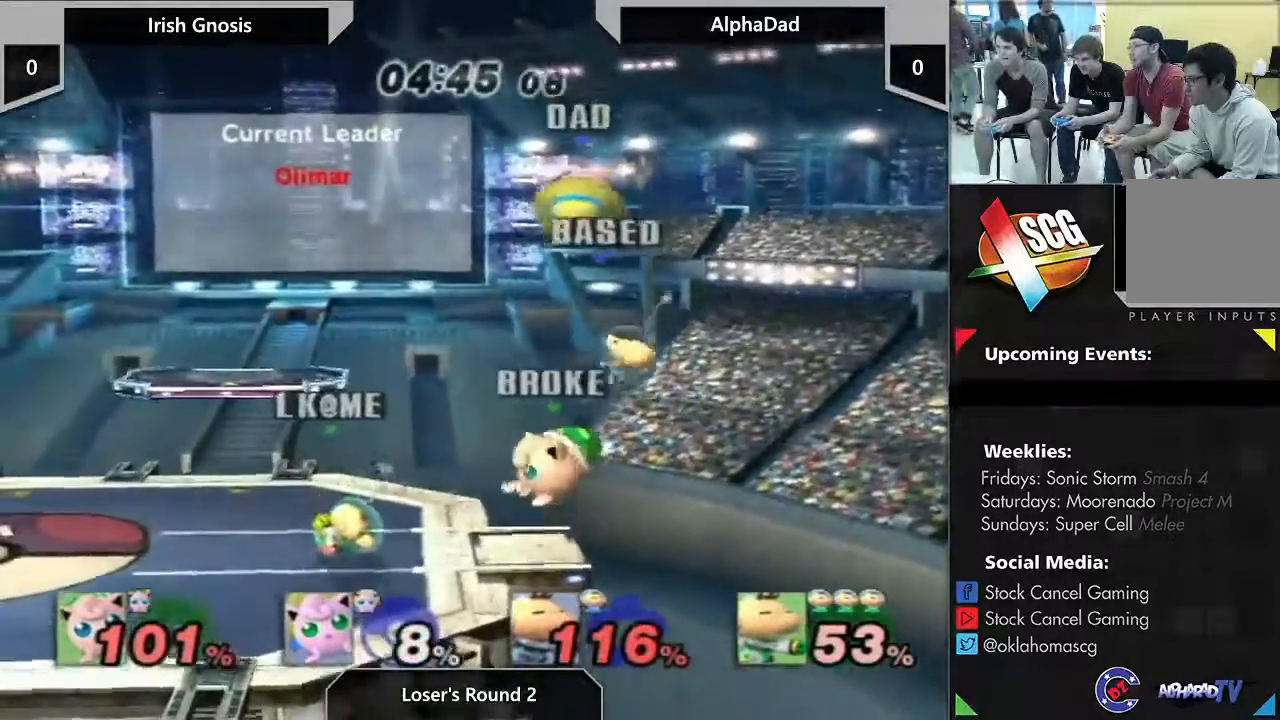
{"dt_ms": 500, "buttons": [], "left_stick": "center", "right_stick": "center", "events": [[450, "left_stick", "center"]]}